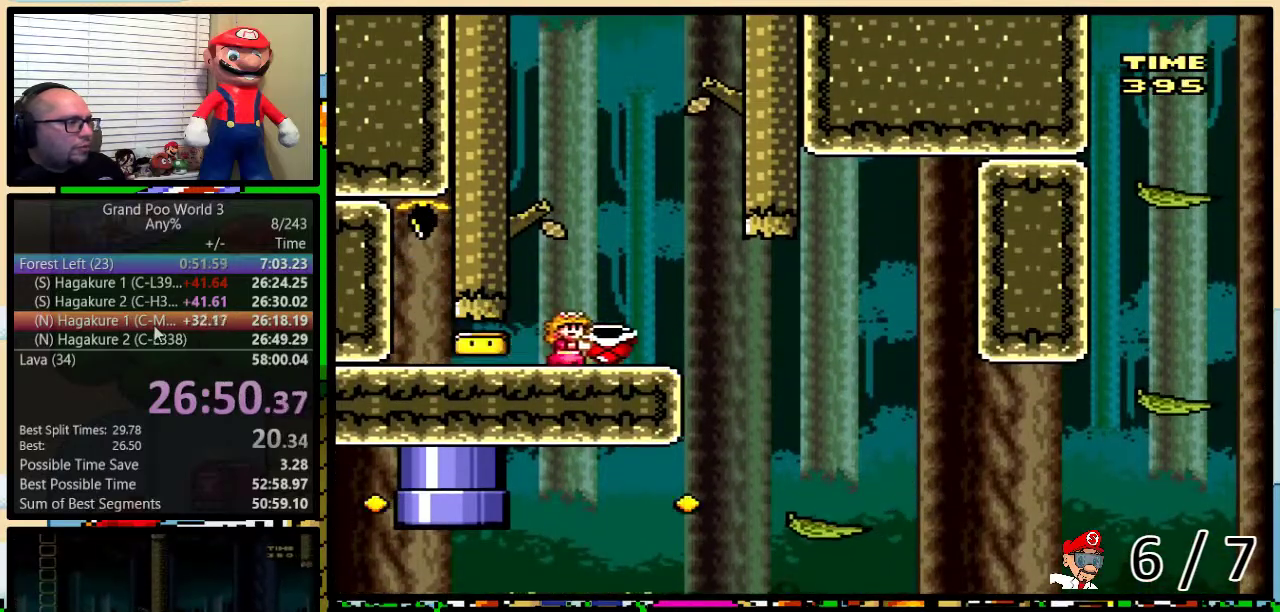
Gameplay with a controller (Nintendo layout); each line is a JSON object with the inputs held at the frame after it. "events" lists button and stick changes between this image and that frame as [ms after this image, input, new state], when the widget could be followed in between. Not read: L3 R3.
{"buttons": ["Y", "DPAD_UP", "DPAD_RIGHT"], "events": []}
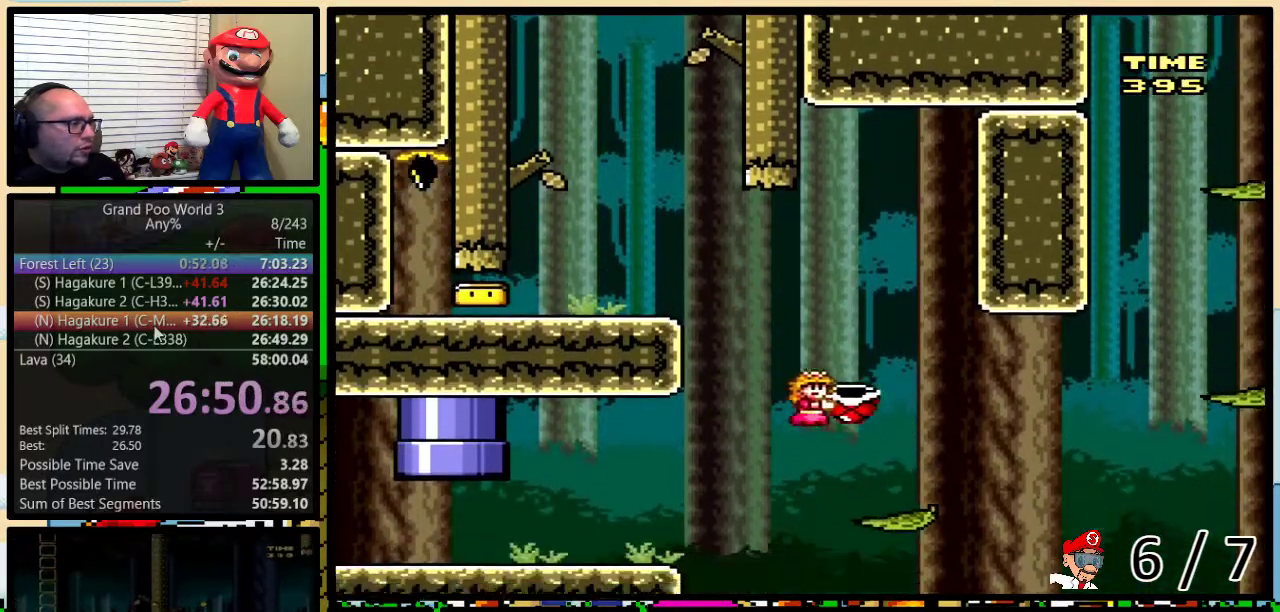
{"buttons": ["B", "Y", "DPAD_UP", "DPAD_RIGHT"], "events": [[166, "B", "down"]]}
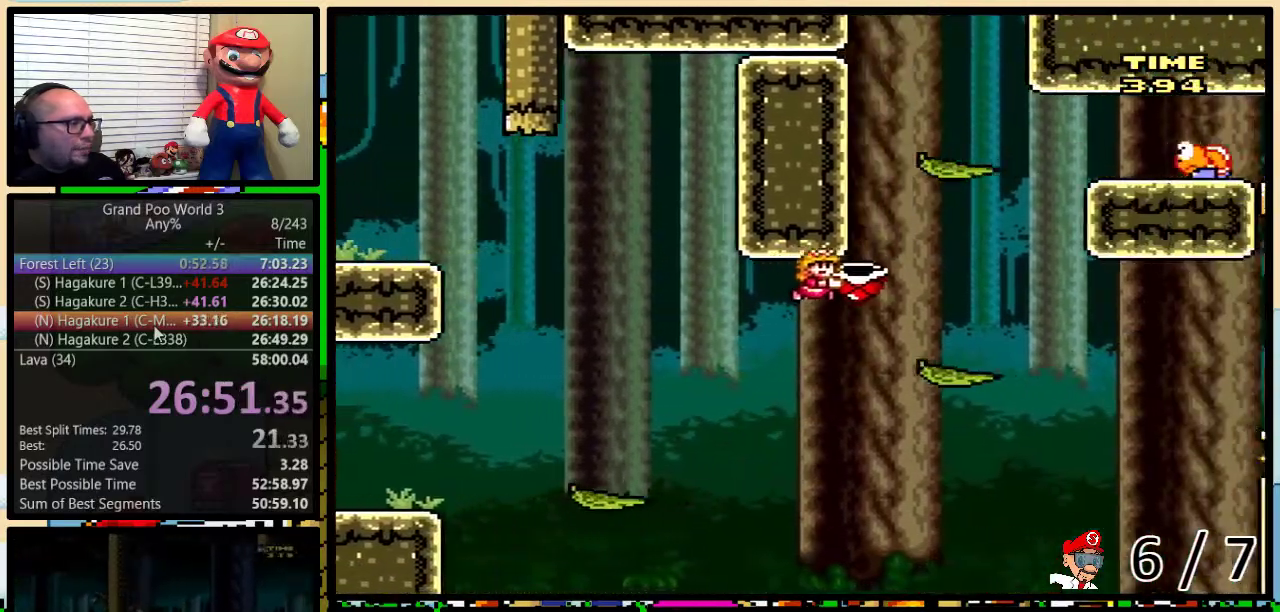
{"buttons": ["B", "Y", "DPAD_RIGHT"], "events": [[33, "B", "up"], [217, "B", "down"], [250, "DPAD_LEFT", "down"], [250, "DPAD_RIGHT", "up"], [250, "DPAD_UP", "up"], [317, "DPAD_LEFT", "up"], [350, "DPAD_RIGHT", "down"]]}
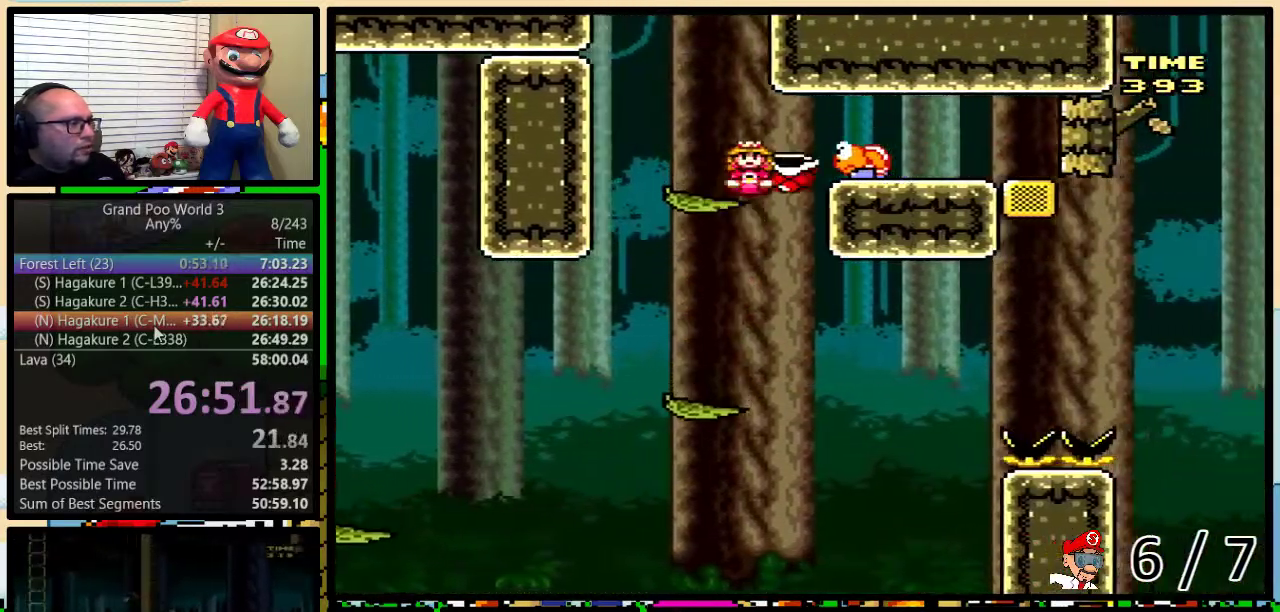
{"buttons": ["B", "Y", "DPAD_RIGHT"], "events": [[33, "Y", "up"], [133, "DPAD_LEFT", "down"], [133, "DPAD_RIGHT", "up"], [133, "Y", "down"], [216, "DPAD_LEFT", "up"], [216, "DPAD_RIGHT", "down"], [250, "B", "up"], [467, "B", "down"]]}
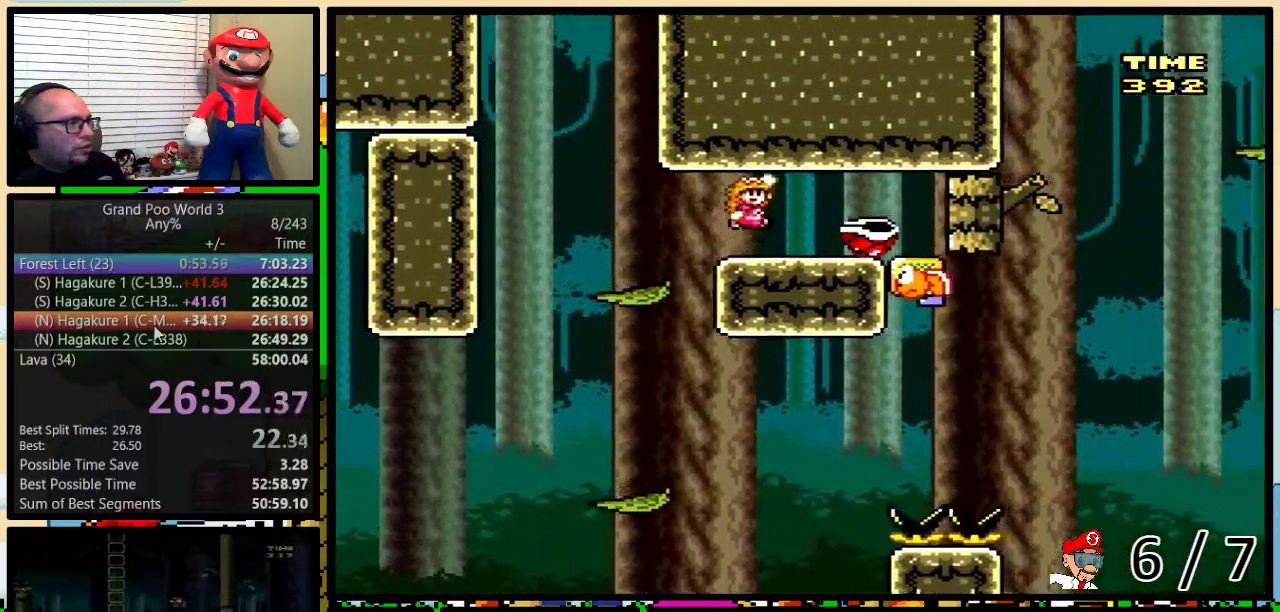
{"buttons": ["B", "Y", "DPAD_LEFT"], "events": [[150, "DPAD_RIGHT", "up"], [184, "DPAD_LEFT", "down"]]}
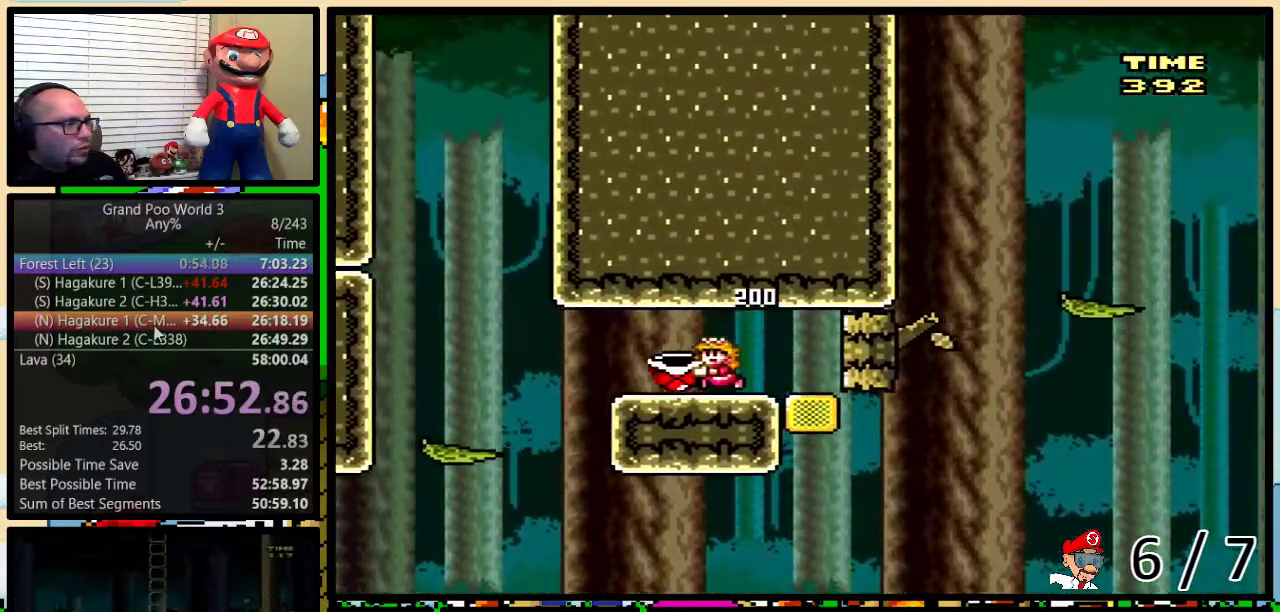
{"buttons": ["Y", "DPAD_LEFT"], "events": [[433, "B", "up"]]}
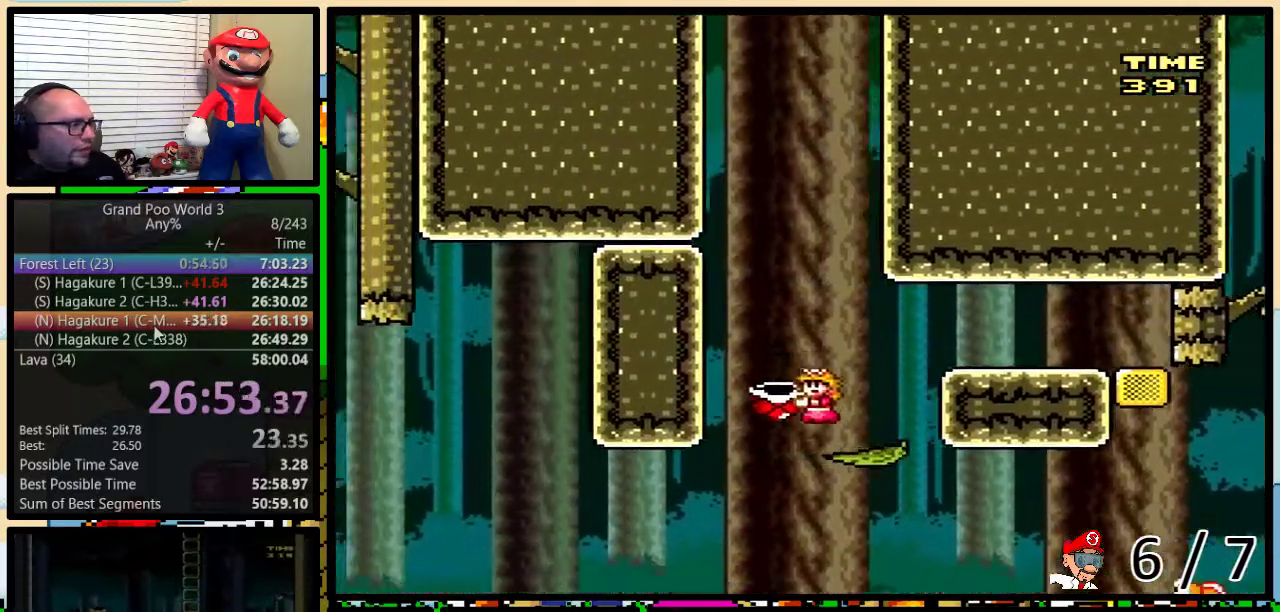
{"buttons": ["B", "Y", "DPAD_UP", "DPAD_RIGHT"], "events": [[50, "DPAD_LEFT", "up"], [50, "DPAD_RIGHT", "down"], [117, "DPAD_UP", "down"], [450, "B", "down"]]}
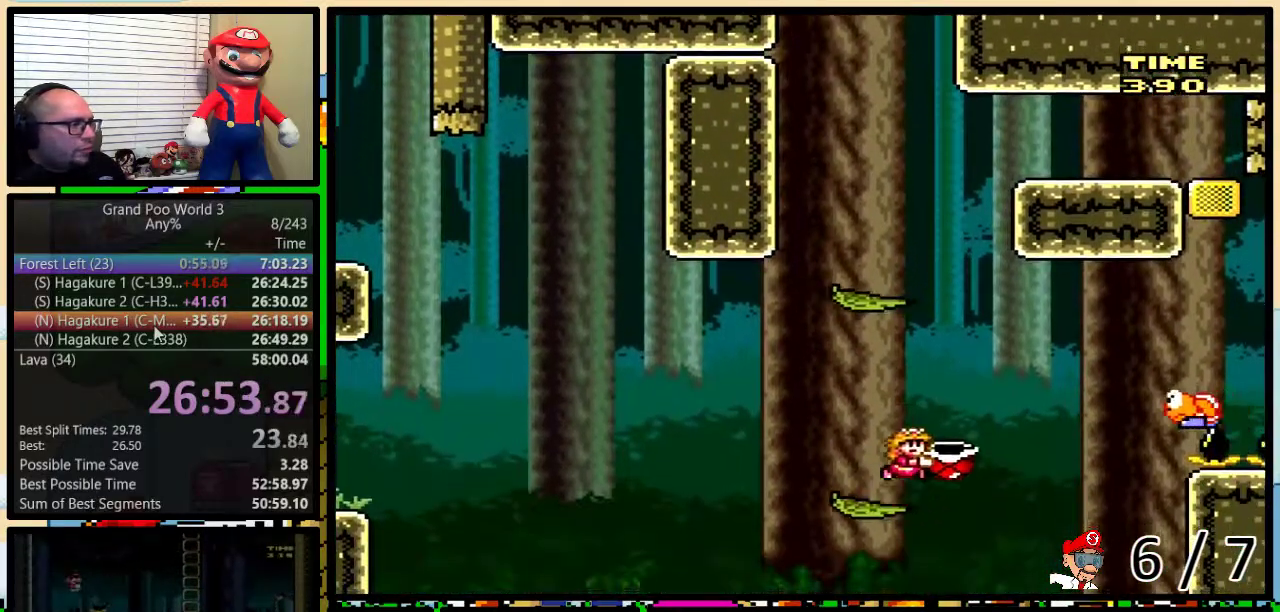
{"buttons": ["Y", "DPAD_RIGHT"], "events": [[417, "B", "up"], [467, "DPAD_UP", "up"]]}
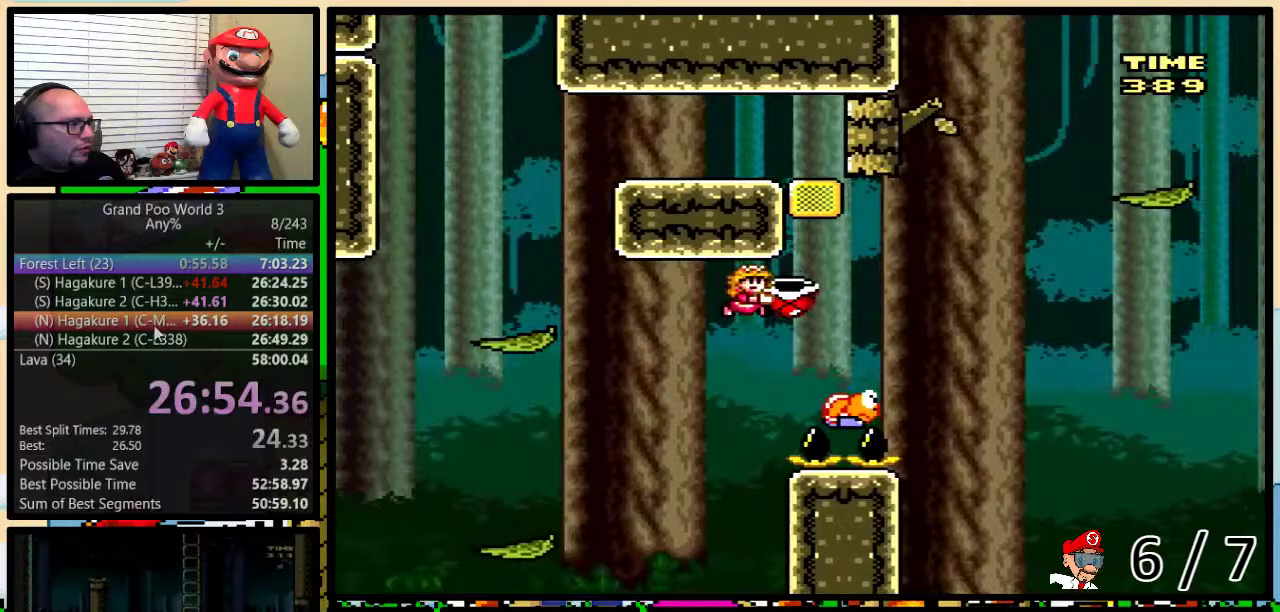
{"buttons": ["DPAD_RIGHT"], "events": [[33, "B", "down"], [501, "B", "up"], [501, "Y", "up"]]}
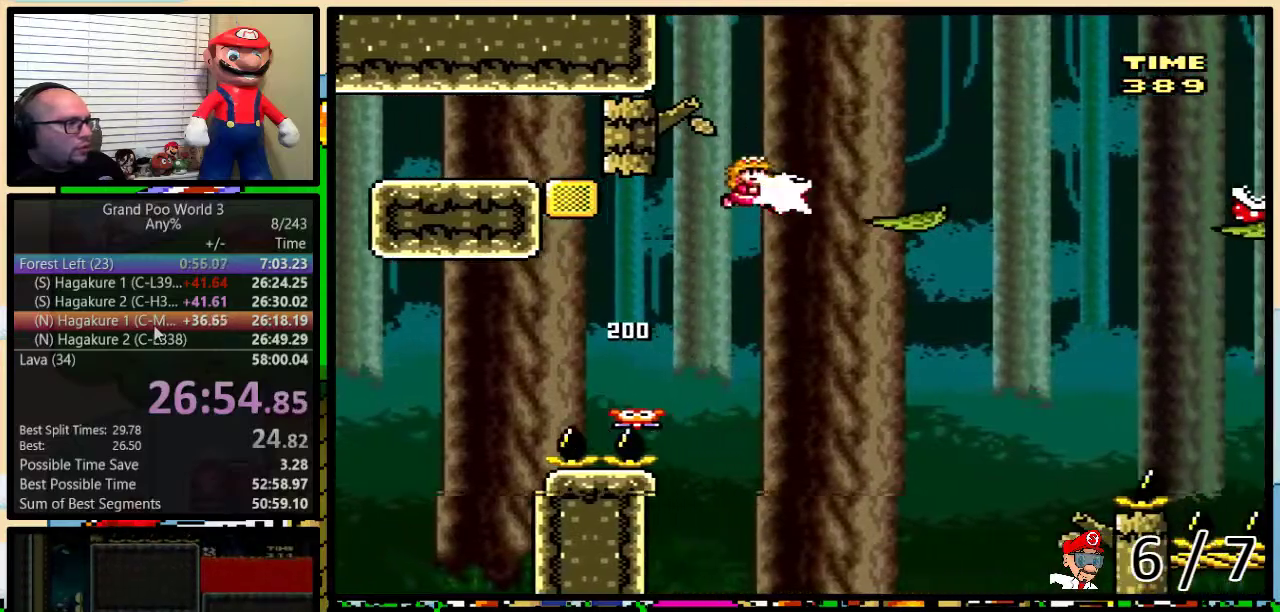
{"buttons": ["B", "Y", "DPAD_UP", "DPAD_RIGHT"], "events": [[66, "Y", "down"], [266, "DPAD_UP", "down"], [333, "B", "down"], [383, "B", "up"], [450, "B", "down"]]}
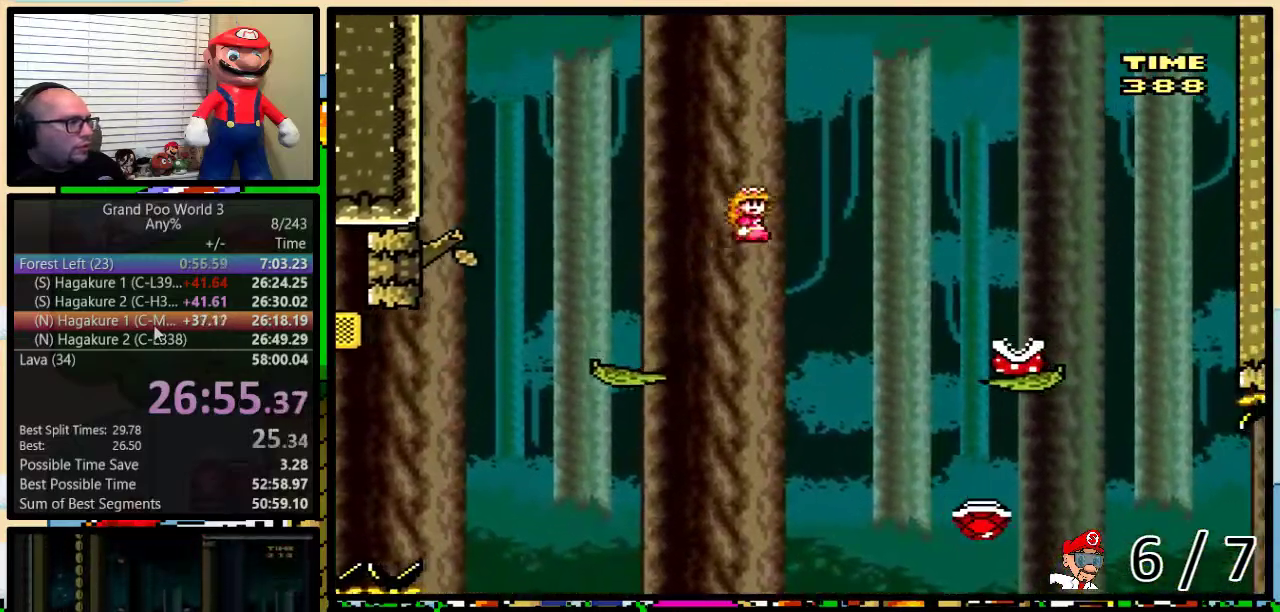
{"buttons": ["B", "Y", "DPAD_UP", "DPAD_RIGHT"], "events": []}
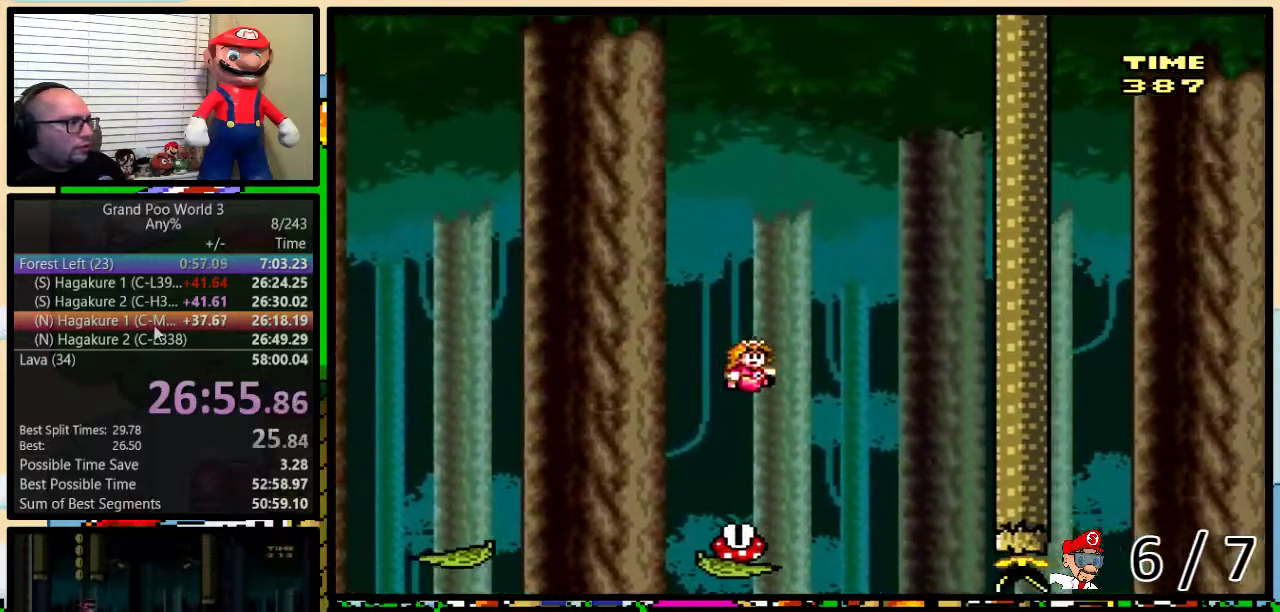
{"buttons": ["B", "Y", "DPAD_RIGHT"], "events": [[116, "DPAD_UP", "up"], [283, "DPAD_DOWN", "down"], [333, "DPAD_DOWN", "up"], [333, "DPAD_LEFT", "down"], [333, "DPAD_RIGHT", "up"], [383, "DPAD_LEFT", "up"], [383, "DPAD_RIGHT", "down"]]}
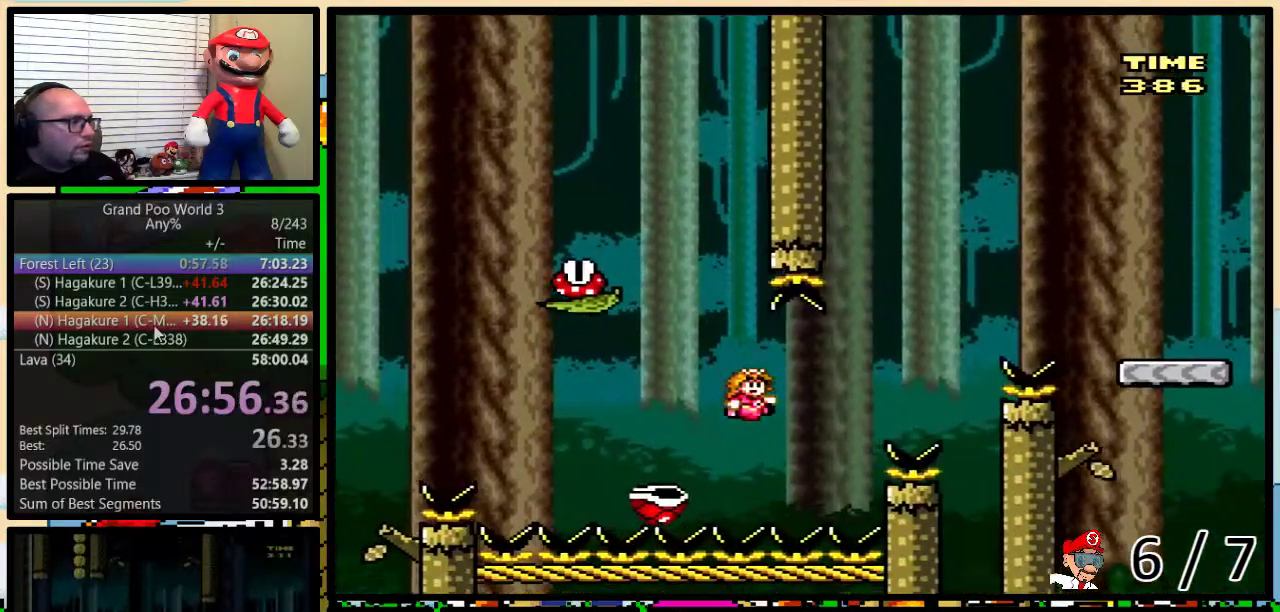
{"buttons": ["B", "Y", "DPAD_RIGHT"], "events": [[17, "DPAD_UP", "down"], [134, "DPAD_RIGHT", "up"], [200, "DPAD_RIGHT", "down"], [267, "DPAD_UP", "up"], [334, "DPAD_UP", "down"], [417, "DPAD_UP", "up"]]}
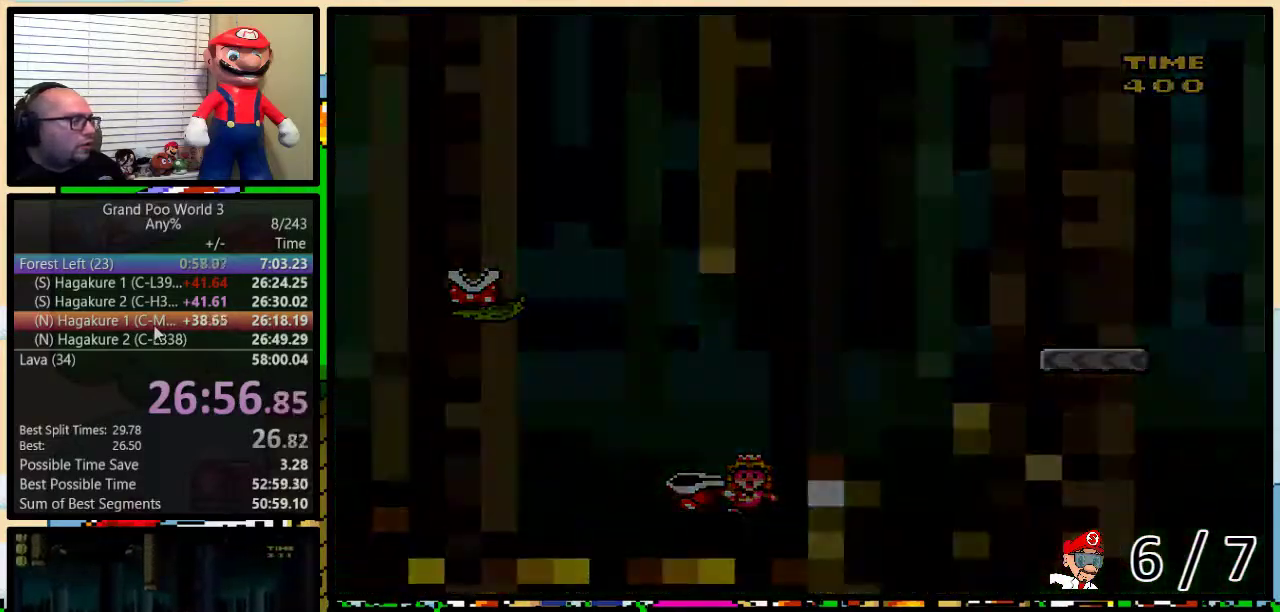
{"buttons": [], "events": [[16, "DPAD_RIGHT", "up"], [166, "B", "up"], [166, "Y", "up"]]}
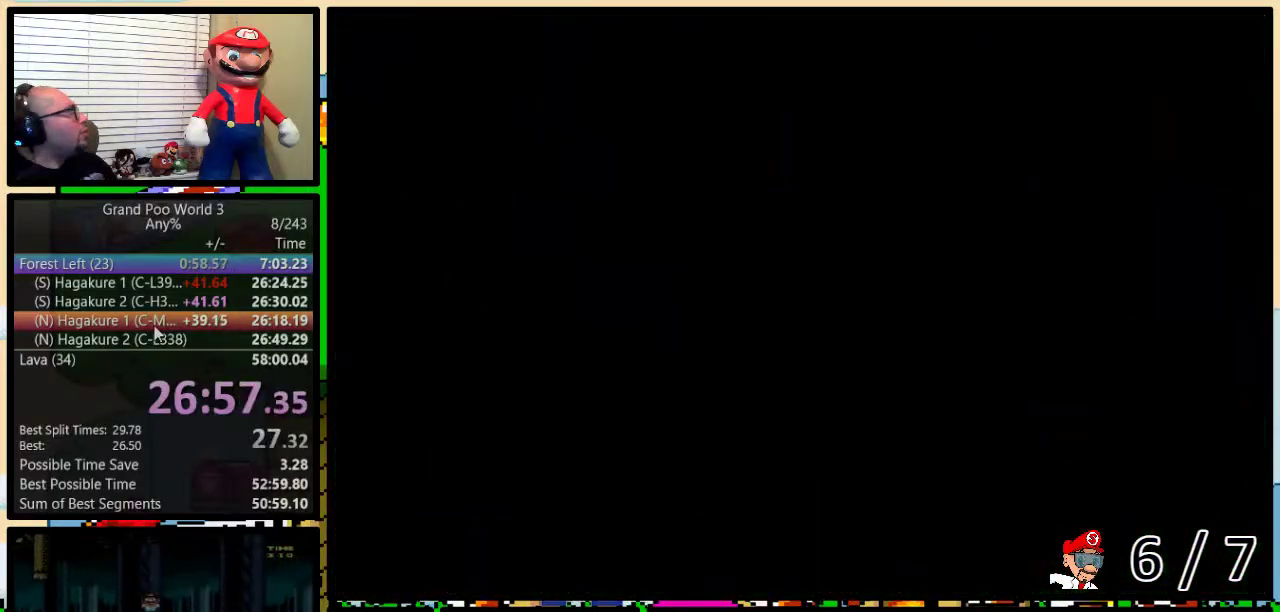
{"buttons": ["Y"], "events": [[67, "Y", "down"], [367, "Y", "up"], [467, "Y", "down"]]}
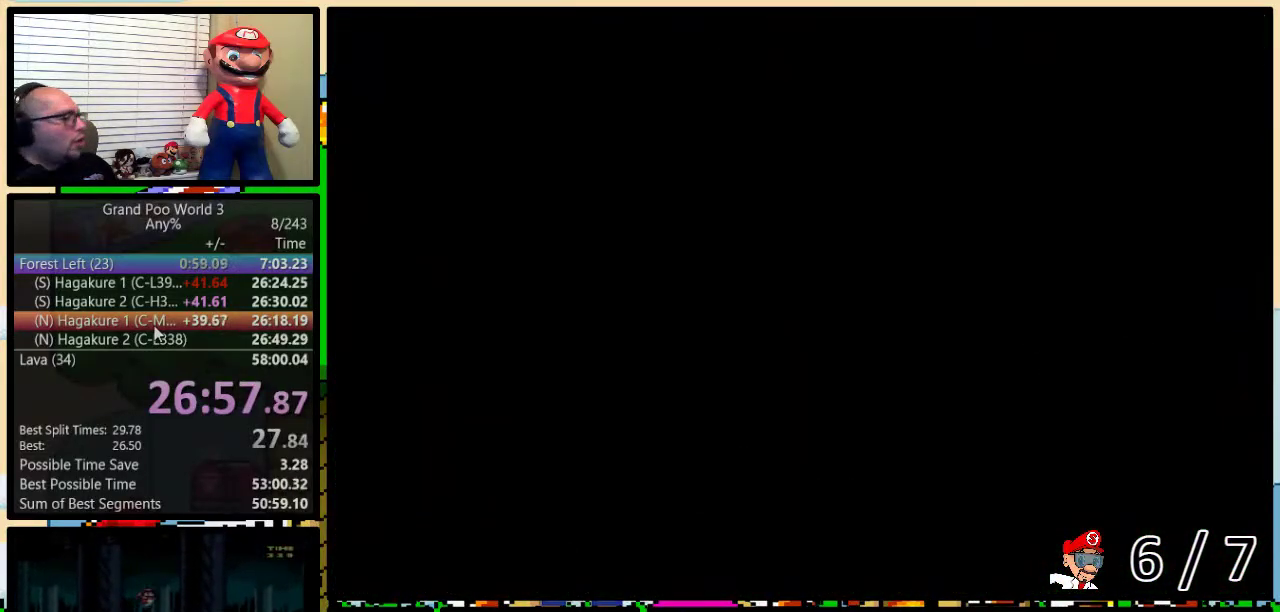
{"buttons": ["Y", "DPAD_RIGHT"], "events": [[350, "DPAD_RIGHT", "down"]]}
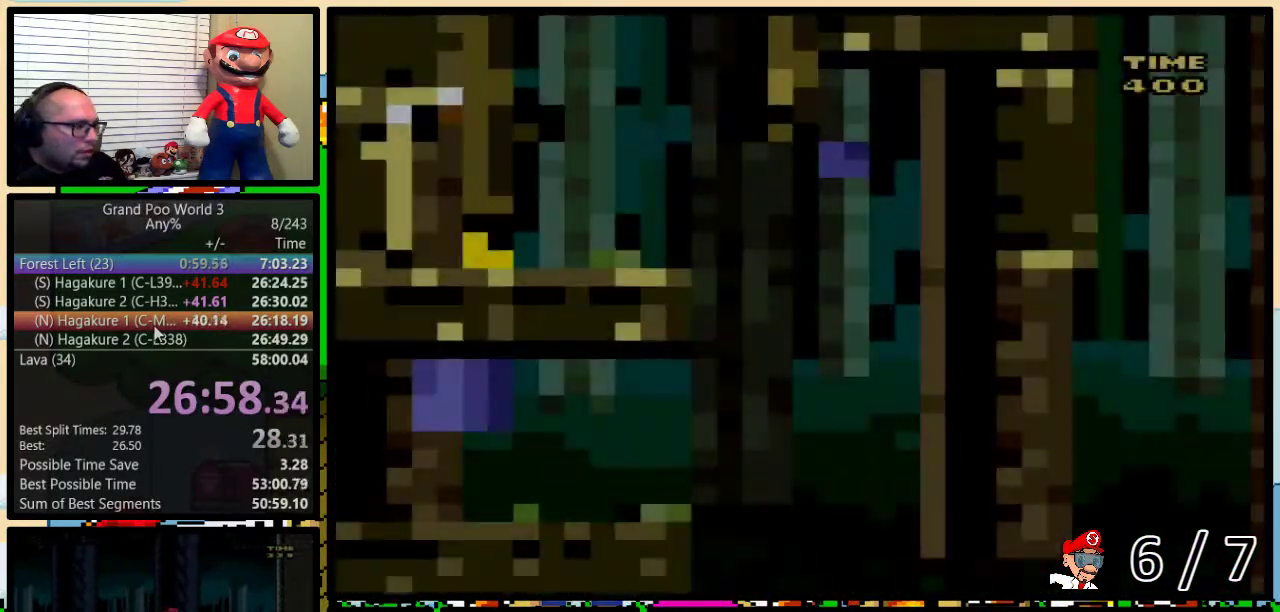
{"buttons": ["Y", "DPAD_UP", "DPAD_RIGHT"], "events": [[501, "DPAD_UP", "down"]]}
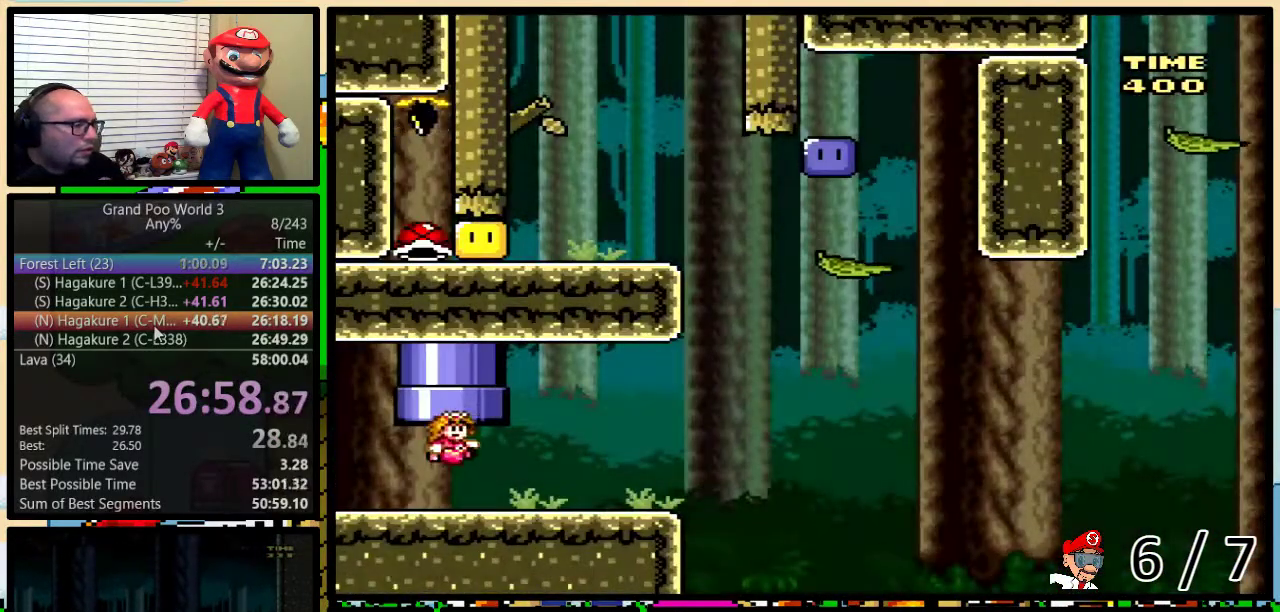
{"buttons": ["Y", "DPAD_UP", "DPAD_RIGHT"], "events": []}
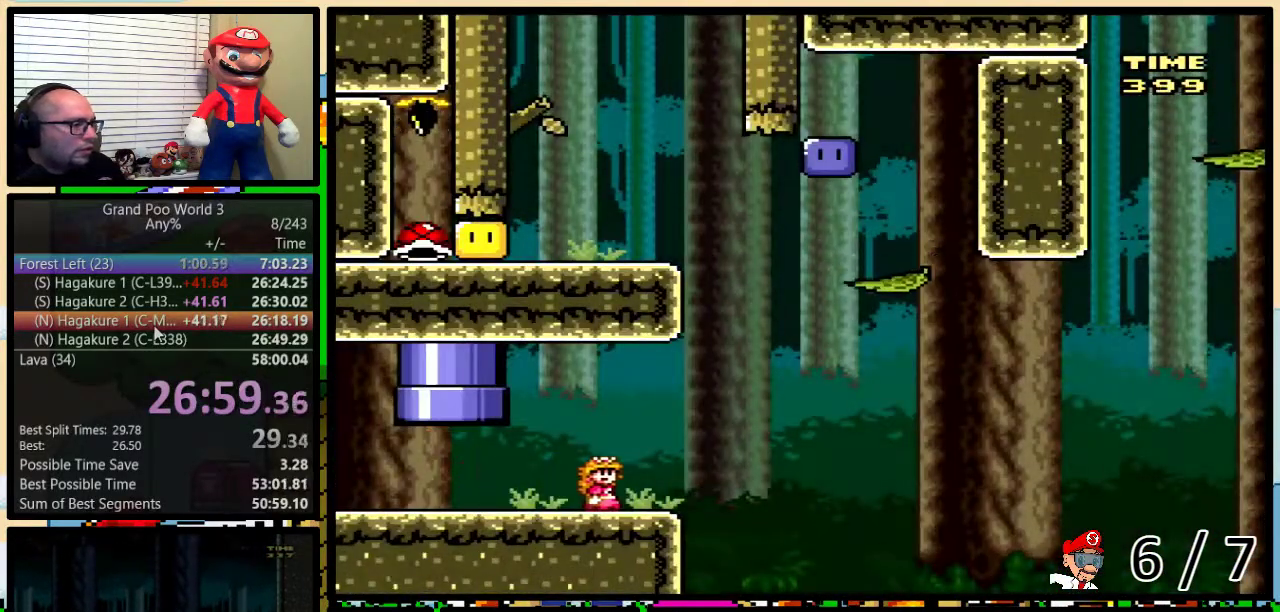
{"buttons": ["Y", "DPAD_RIGHT"], "events": [[67, "B", "down"], [217, "DPAD_RIGHT", "up"], [284, "DPAD_RIGHT", "down"], [284, "DPAD_UP", "up"], [434, "B", "up"]]}
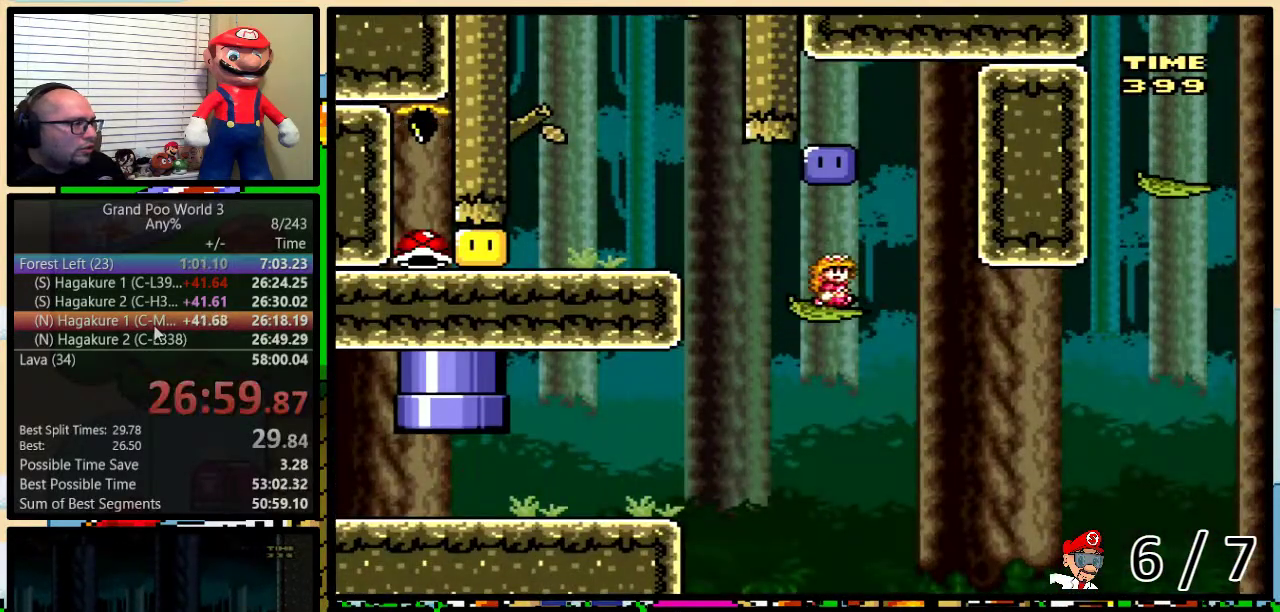
{"buttons": ["DPAD_LEFT"], "events": [[33, "DPAD_UP", "down"], [66, "B", "down"], [100, "DPAD_LEFT", "down"], [100, "DPAD_RIGHT", "up"], [100, "DPAD_UP", "up"], [350, "B", "up"], [400, "Y", "up"]]}
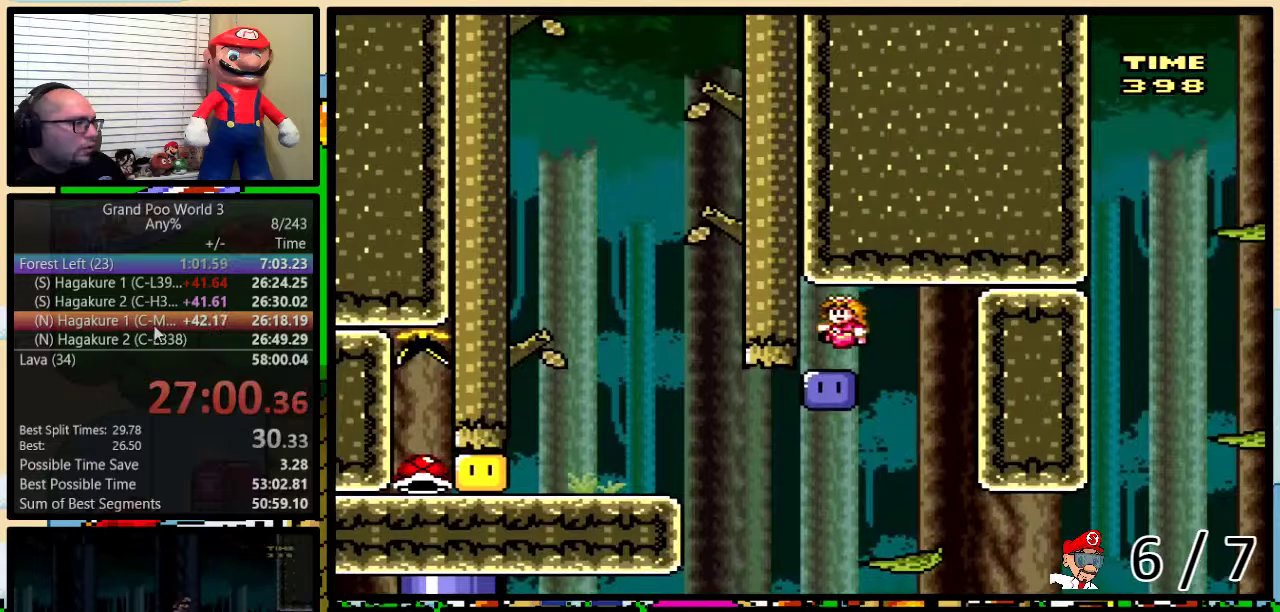
{"buttons": ["Y", "DPAD_LEFT"], "events": [[17, "DPAD_LEFT", "up"], [17, "DPAD_RIGHT", "down"], [100, "Y", "down"], [250, "DPAD_LEFT", "down"], [250, "DPAD_RIGHT", "up"]]}
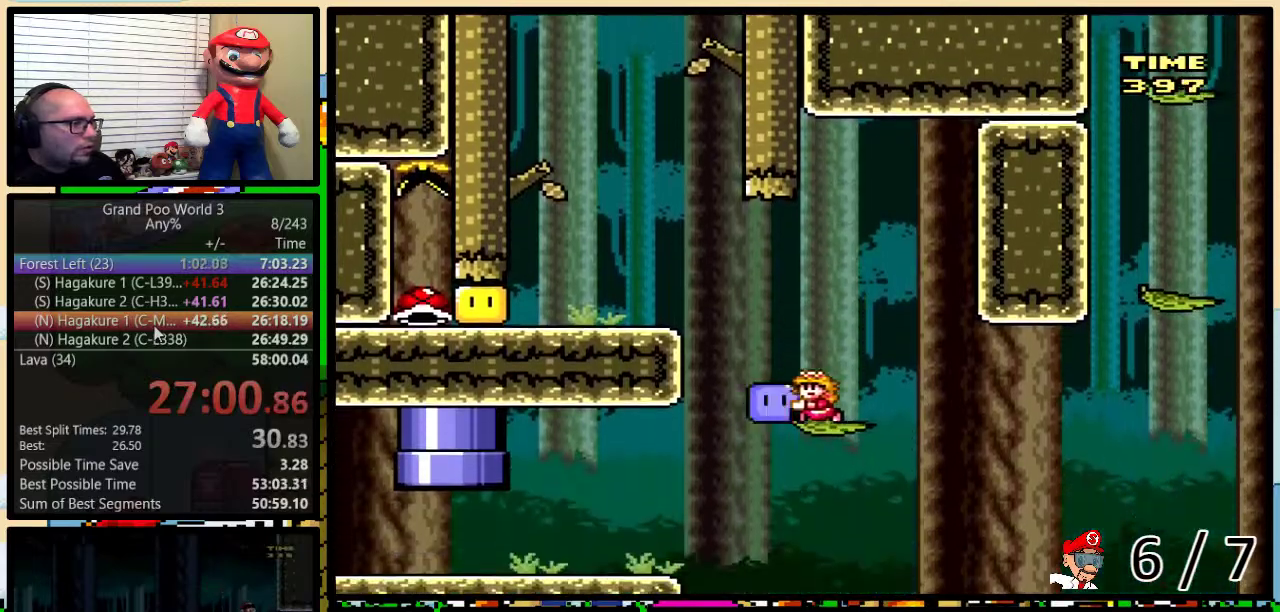
{"buttons": ["Y", "DPAD_LEFT"], "events": [[33, "B", "down"], [250, "B", "up"], [250, "Y", "up"], [317, "Y", "down"]]}
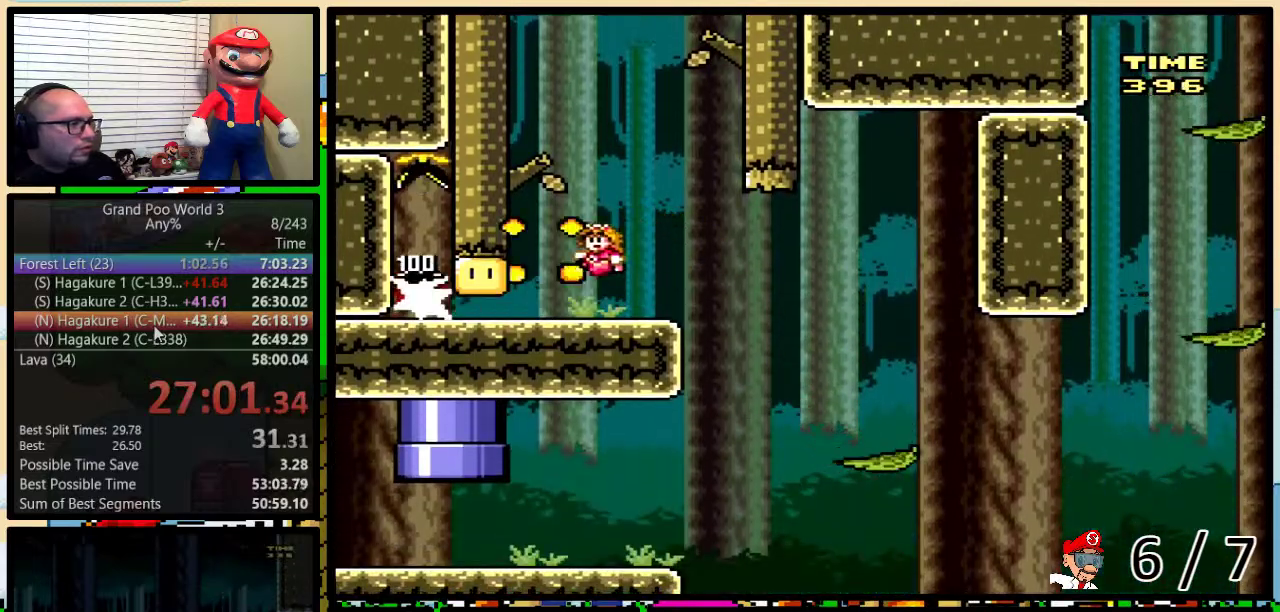
{"buttons": ["Y", "DPAD_UP", "DPAD_RIGHT"], "events": [[217, "DPAD_LEFT", "up"], [234, "DPAD_RIGHT", "down"], [334, "DPAD_UP", "down"]]}
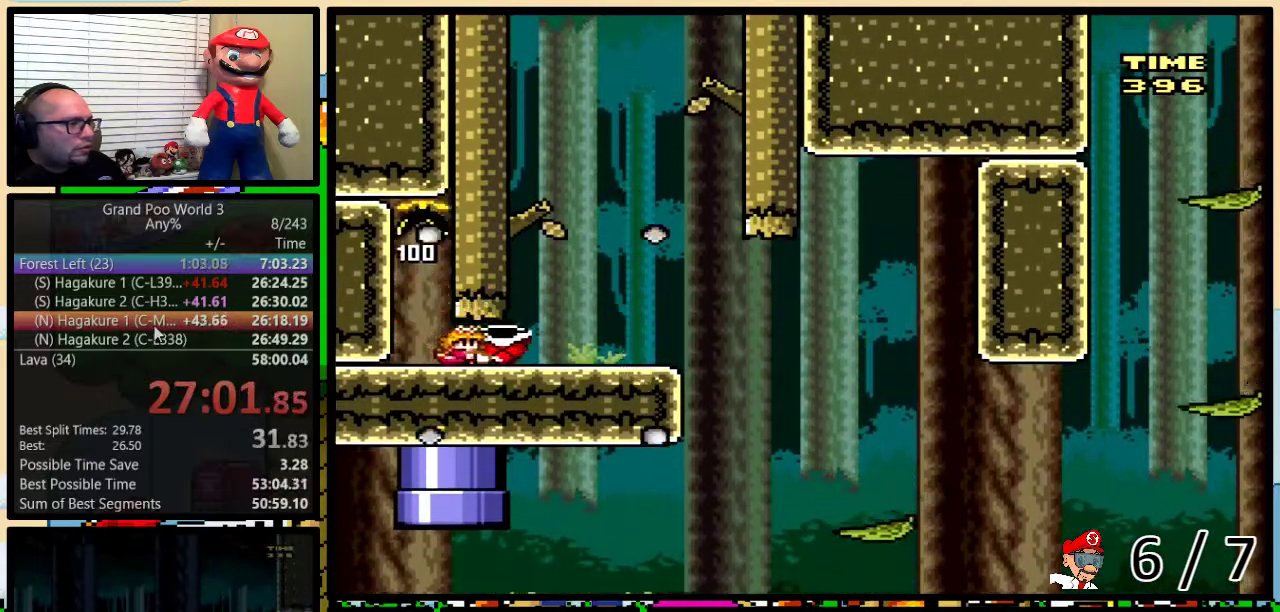
{"buttons": ["Y", "DPAD_UP", "DPAD_RIGHT"], "events": []}
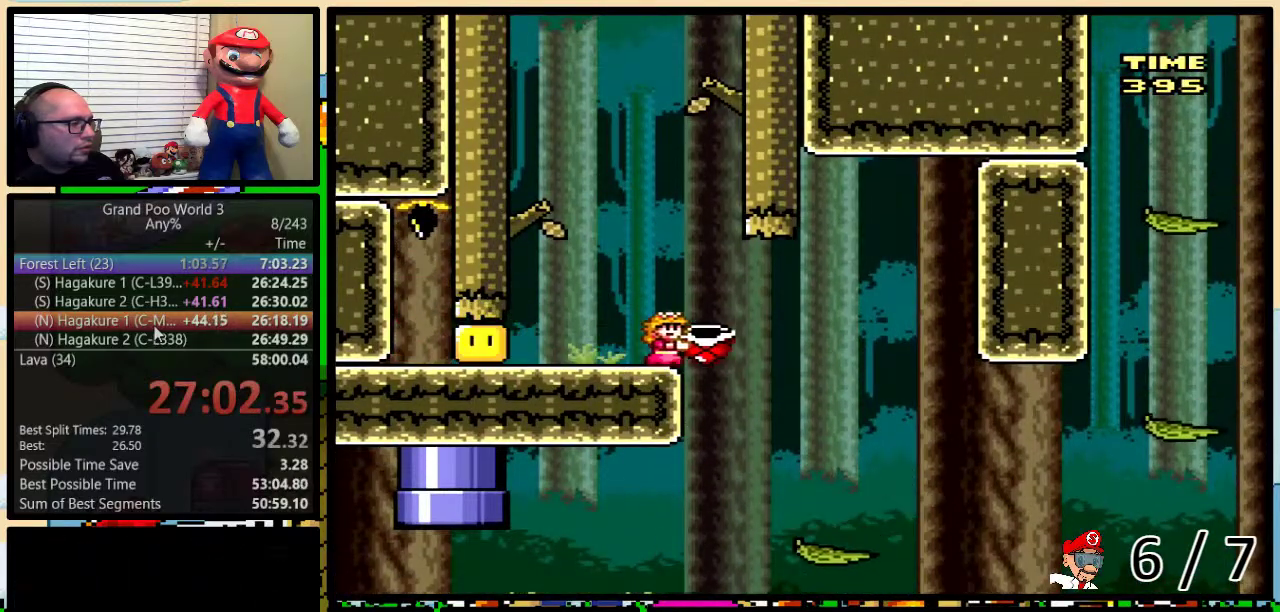
{"buttons": ["B", "Y", "DPAD_UP", "DPAD_RIGHT"], "events": [[467, "B", "down"]]}
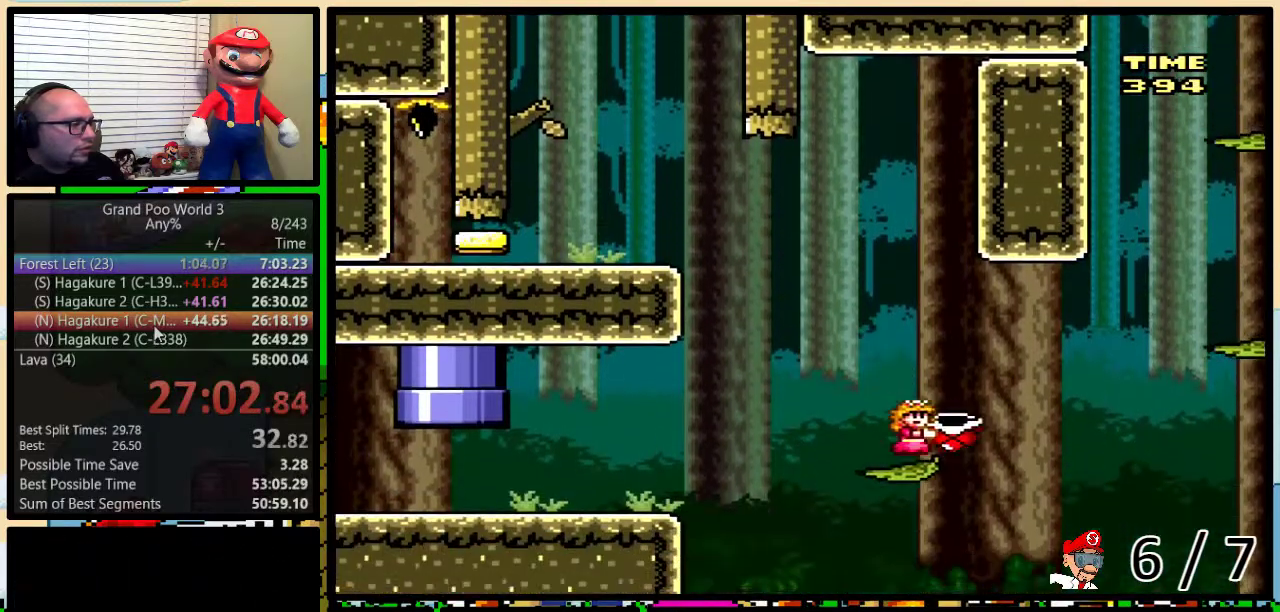
{"buttons": ["B", "Y", "DPAD_RIGHT"], "events": [[300, "B", "up"], [500, "B", "down"], [500, "DPAD_UP", "up"]]}
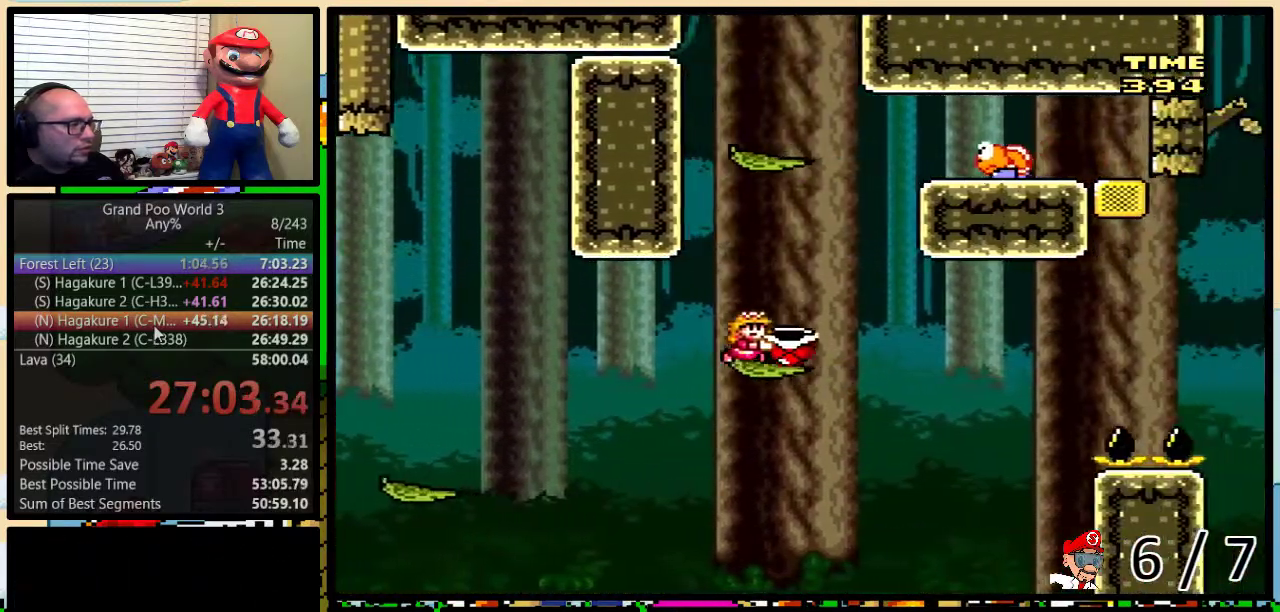
{"buttons": ["B", "Y", "DPAD_LEFT"]}
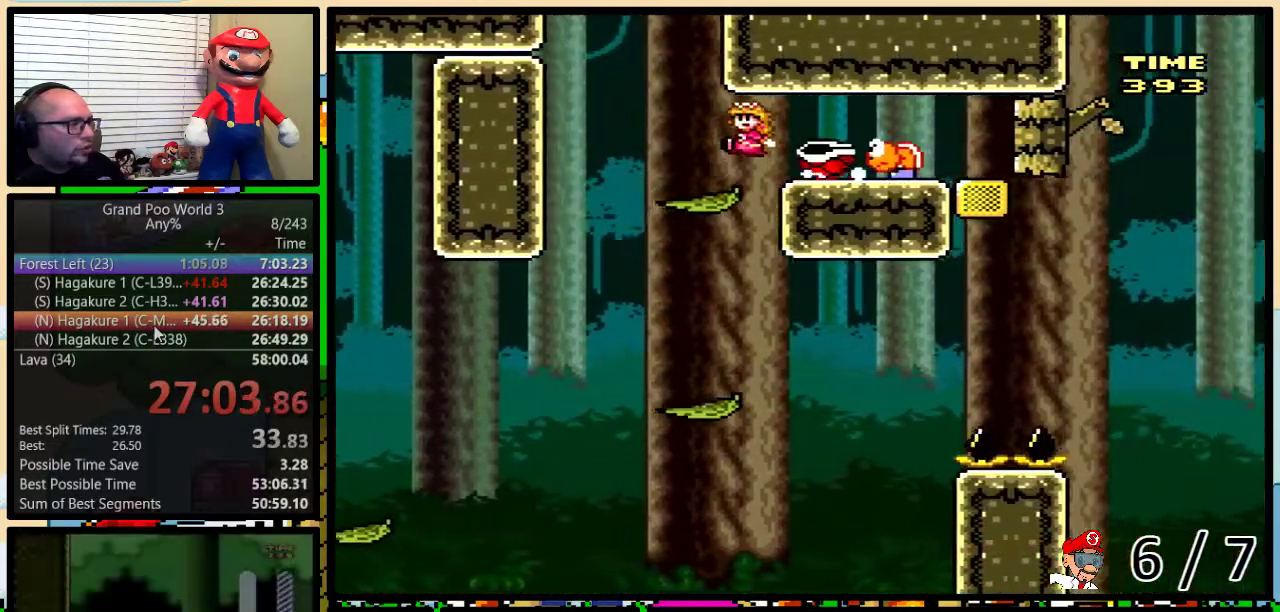
{"buttons": ["B", "Y", "DPAD_LEFT"]}